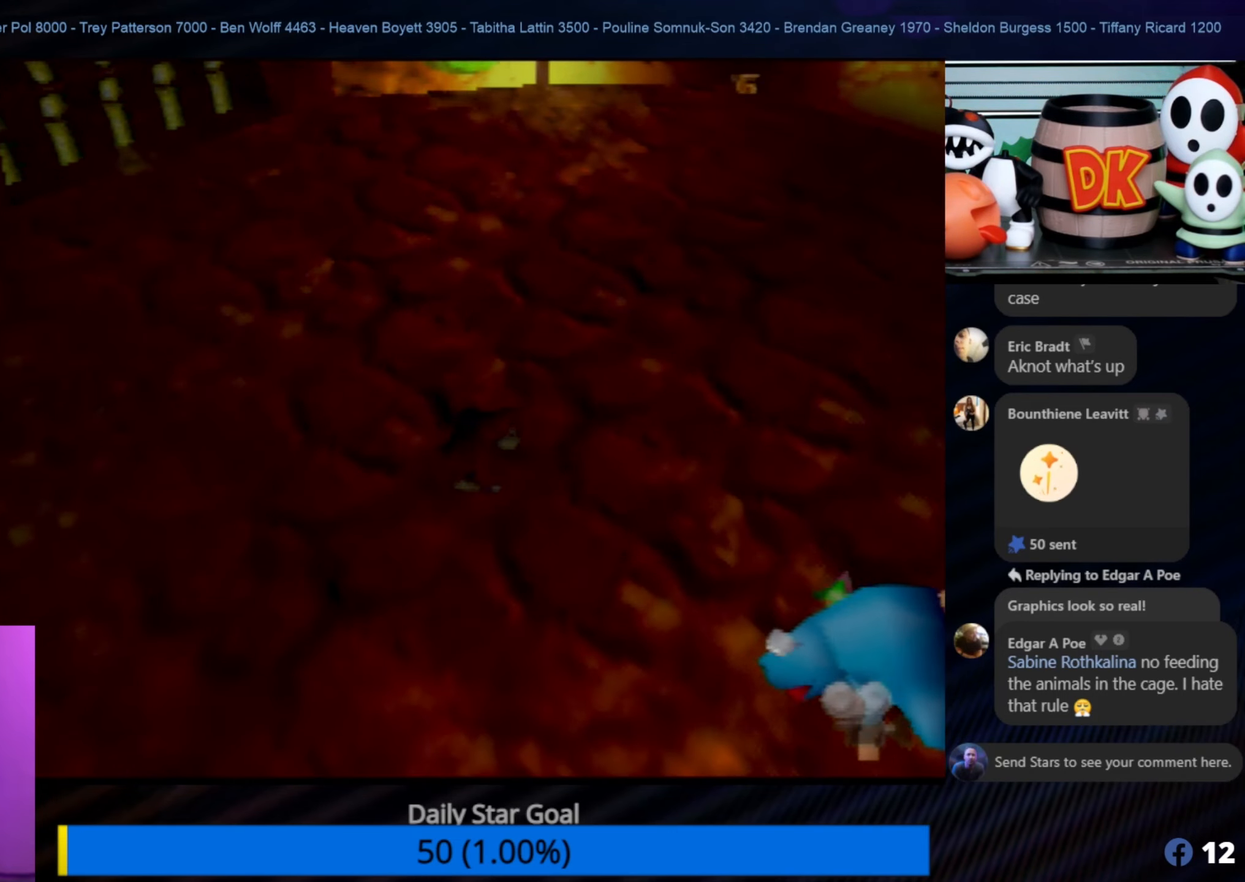
Gameplay with a controller (Nintendo layout); each line is a JSON object with the inputs held at the frame after it. "events" lists button and stick changes between this image and that frame as [ms after this image, input, new state], when the widget could be followed in between. Not read: L1 L3 R3.
{"buttons": [], "left_stick": "up-right", "events": [[367, "left_stick", "up-right"]]}
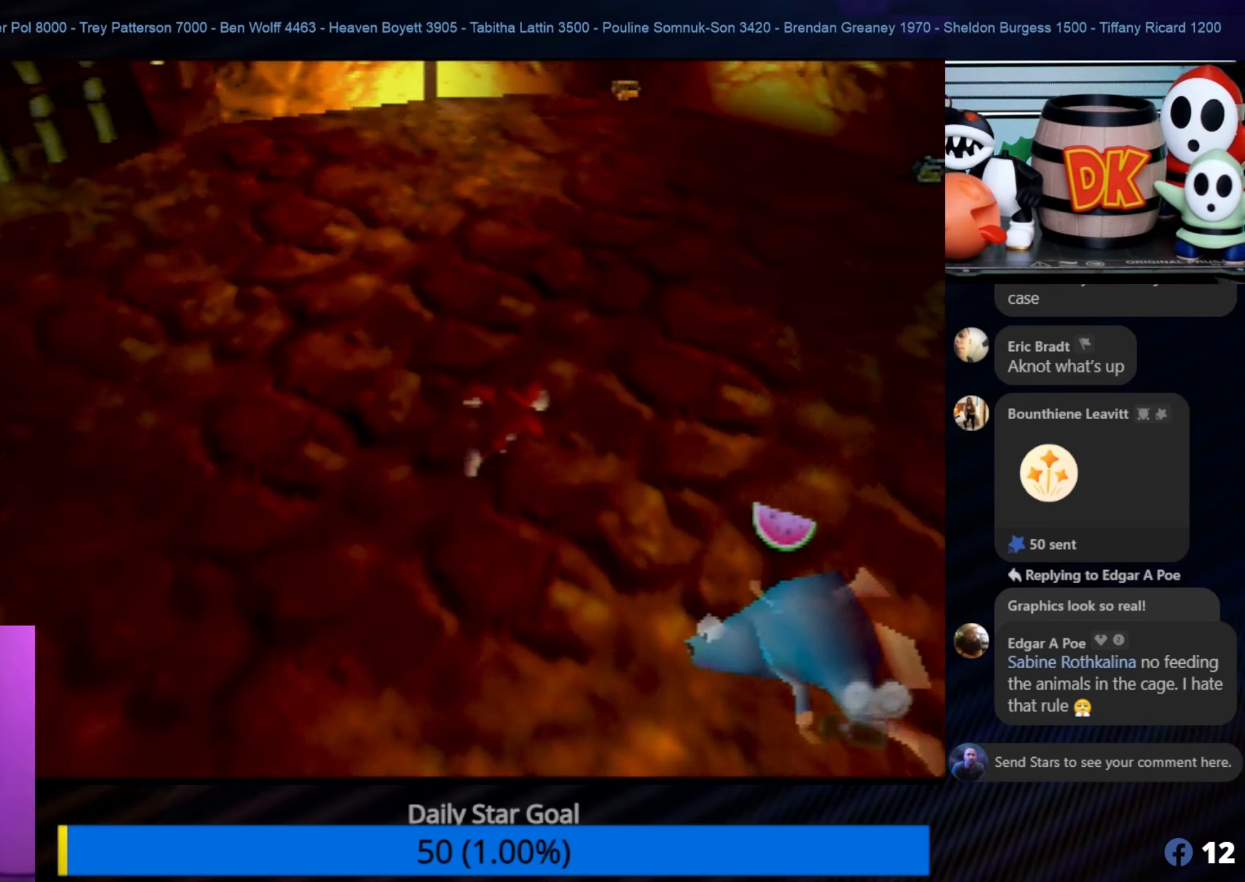
{"buttons": [], "left_stick": "down-right", "events": [[333, "left_stick", "right"], [450, "left_stick", "down-right"]]}
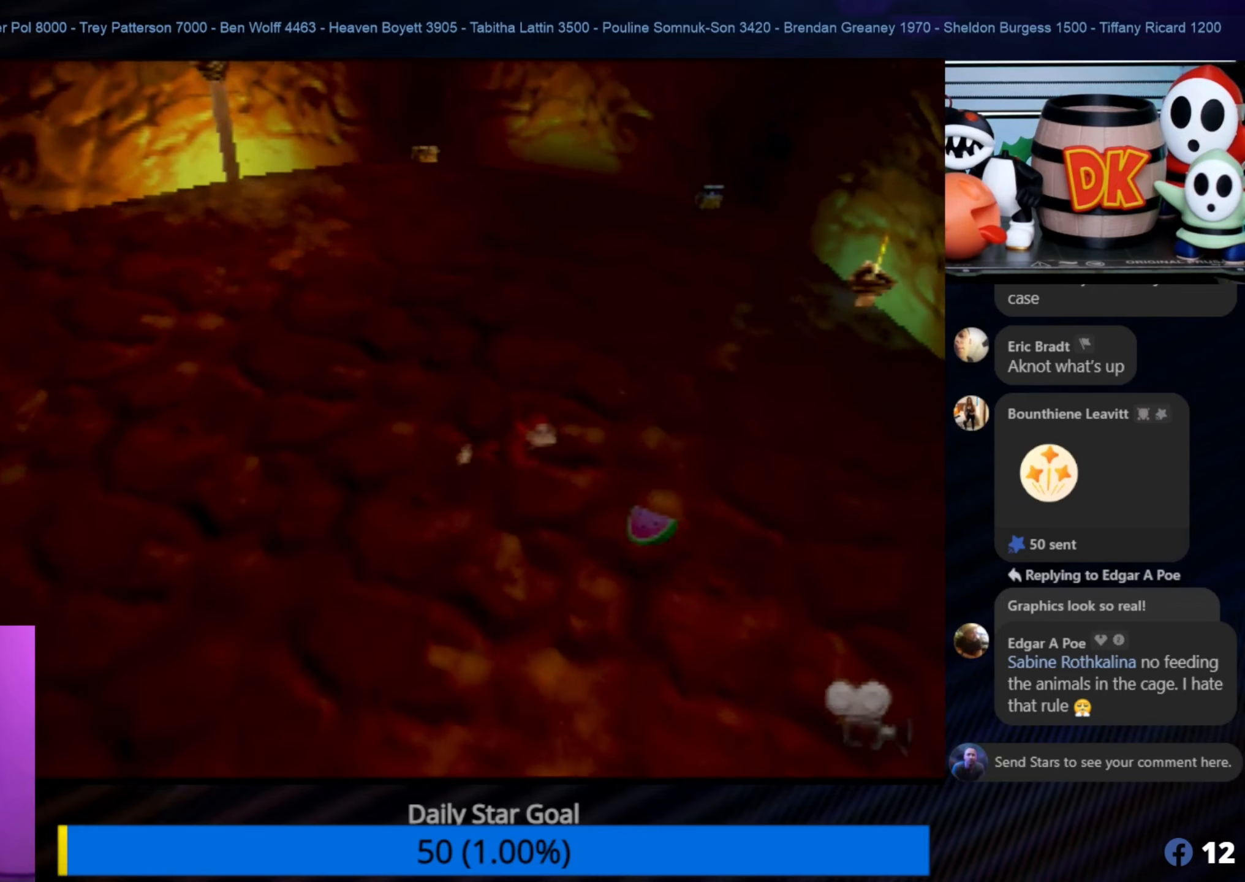
{"buttons": [], "left_stick": "down-right", "events": []}
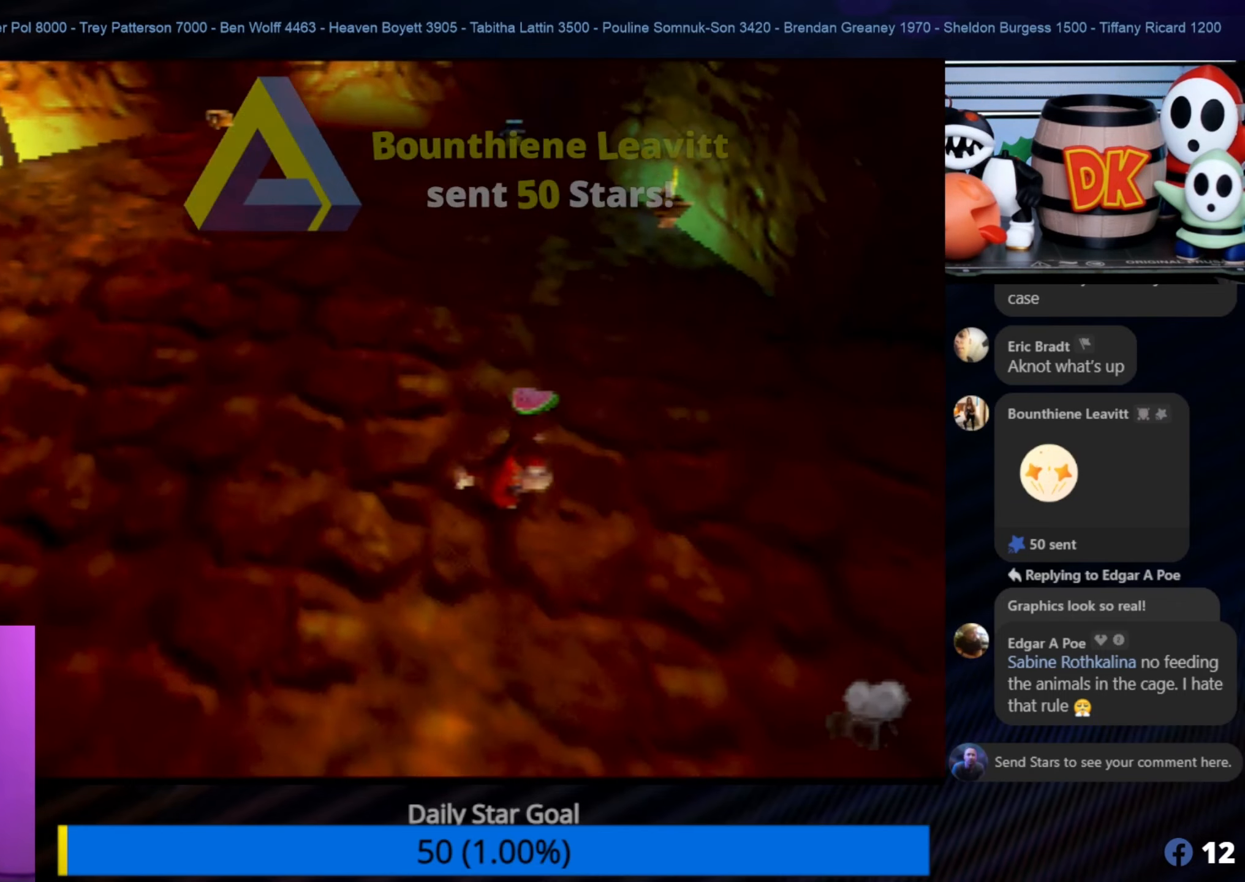
{"buttons": [], "left_stick": "up", "events": [[50, "left_stick", "up-right"], [183, "left_stick", "up"]]}
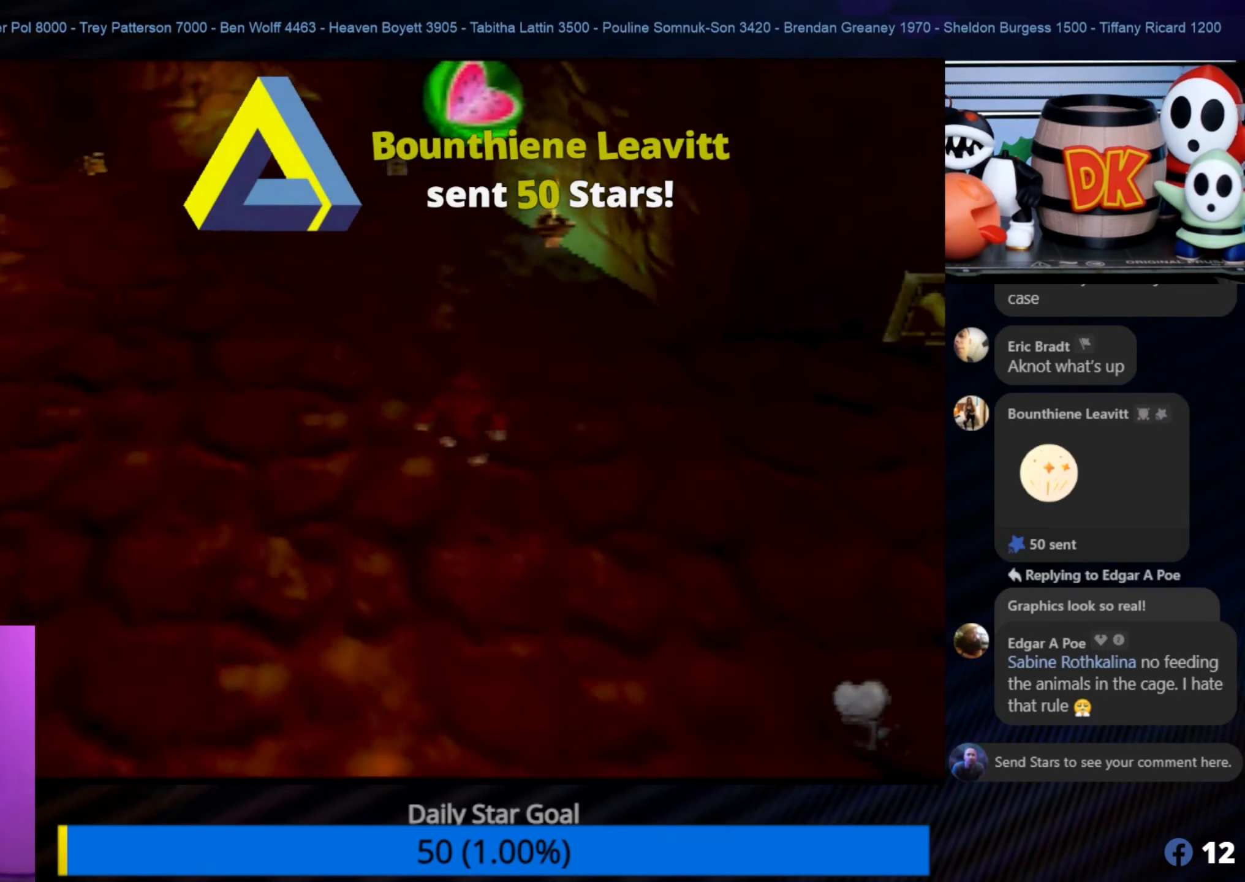
{"buttons": [], "left_stick": "up", "events": []}
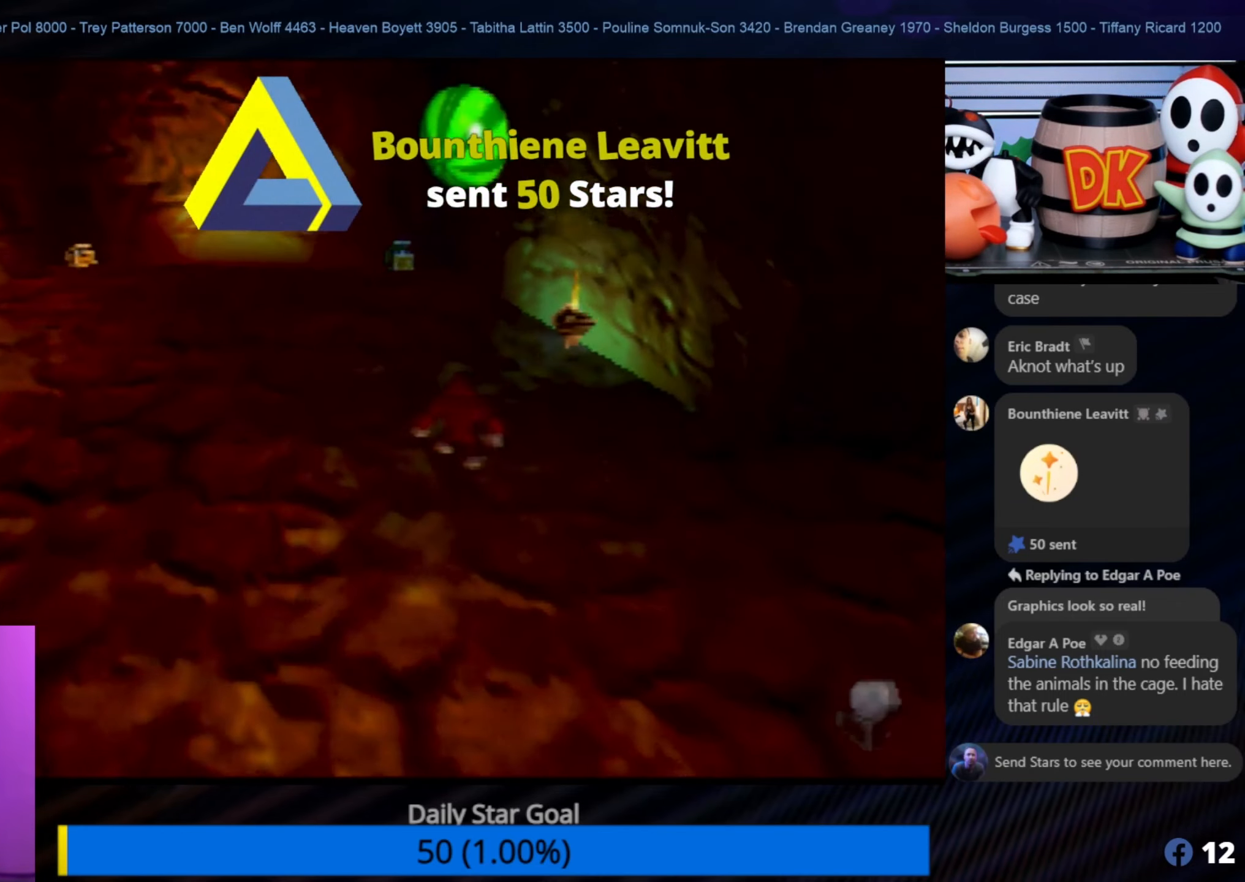
{"buttons": [], "left_stick": "up", "events": []}
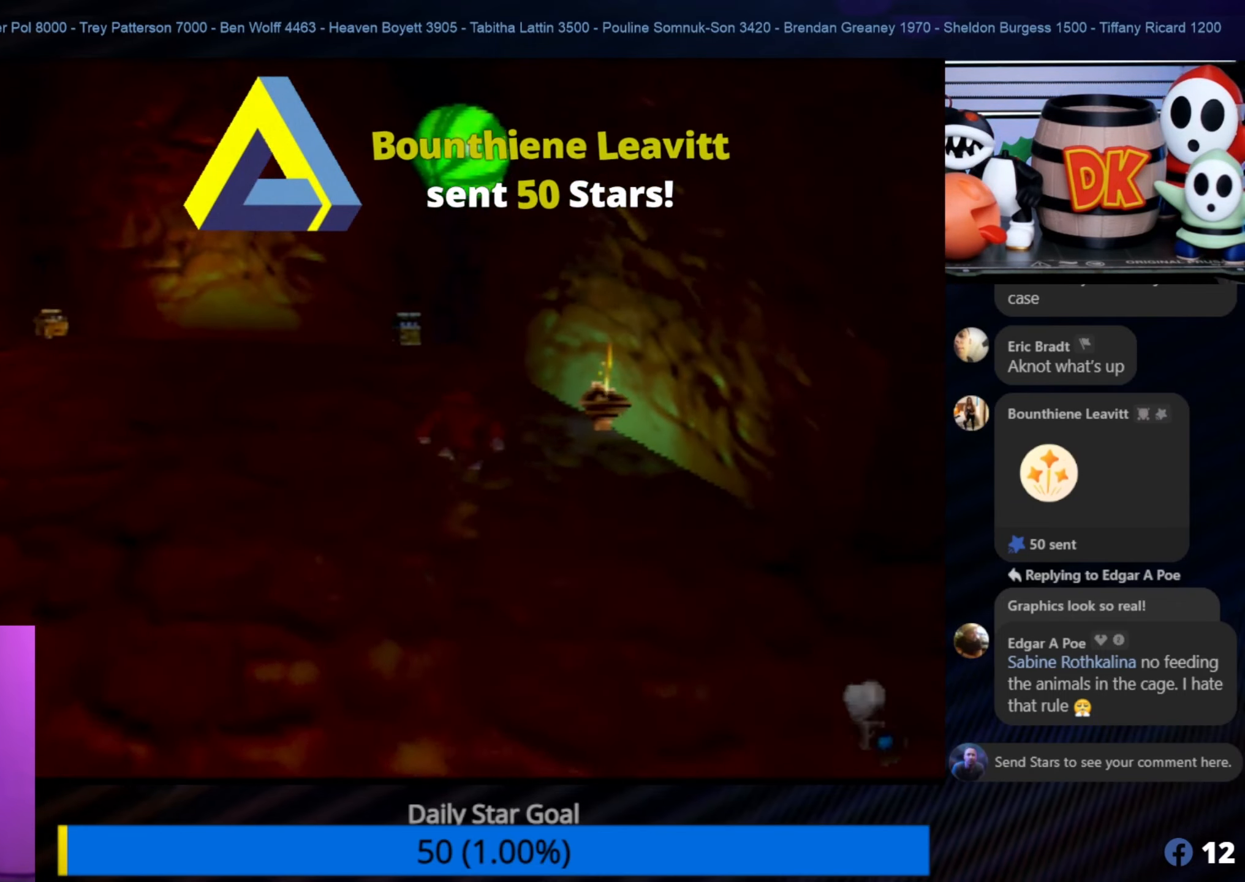
{"buttons": [], "left_stick": "up", "events": []}
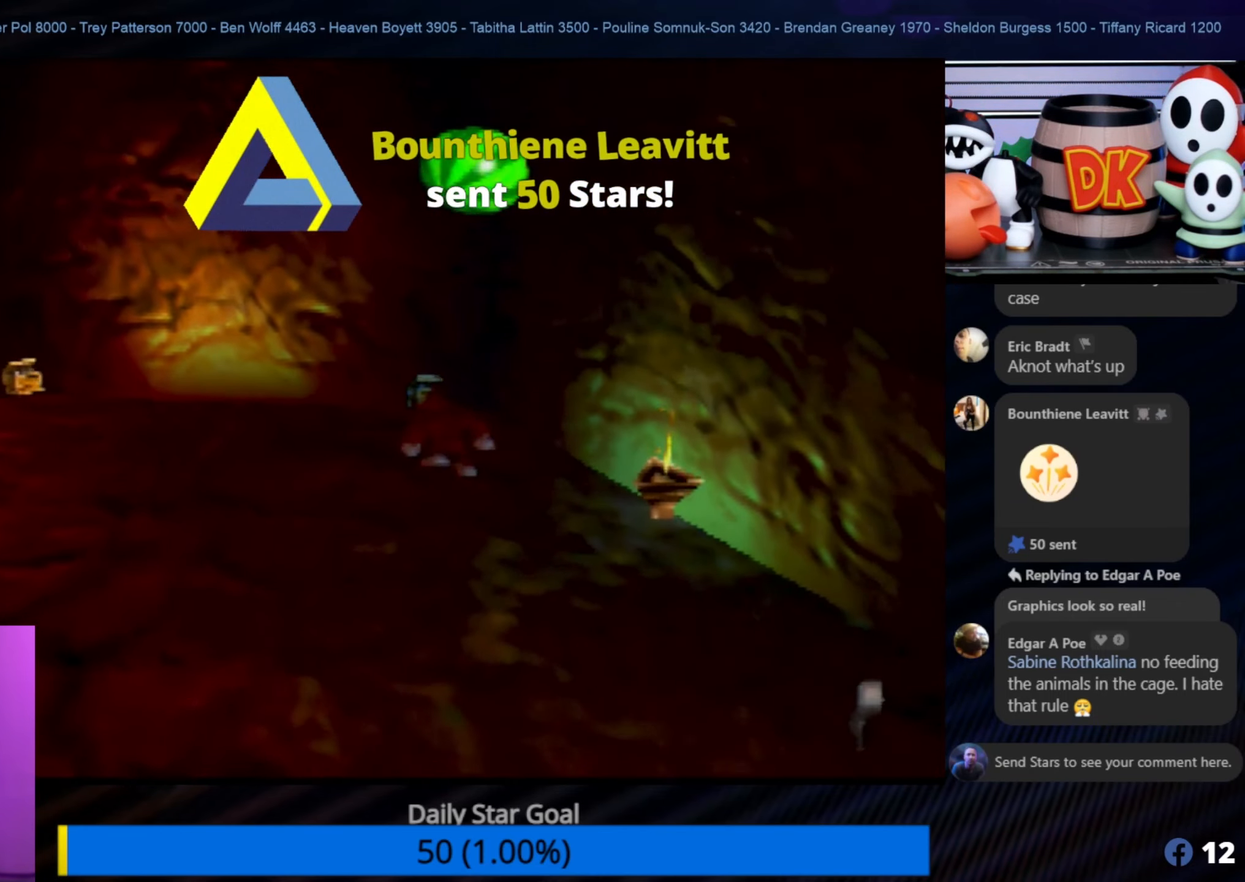
{"buttons": [], "left_stick": "up-left", "events": [[450, "left_stick", "up-left"]]}
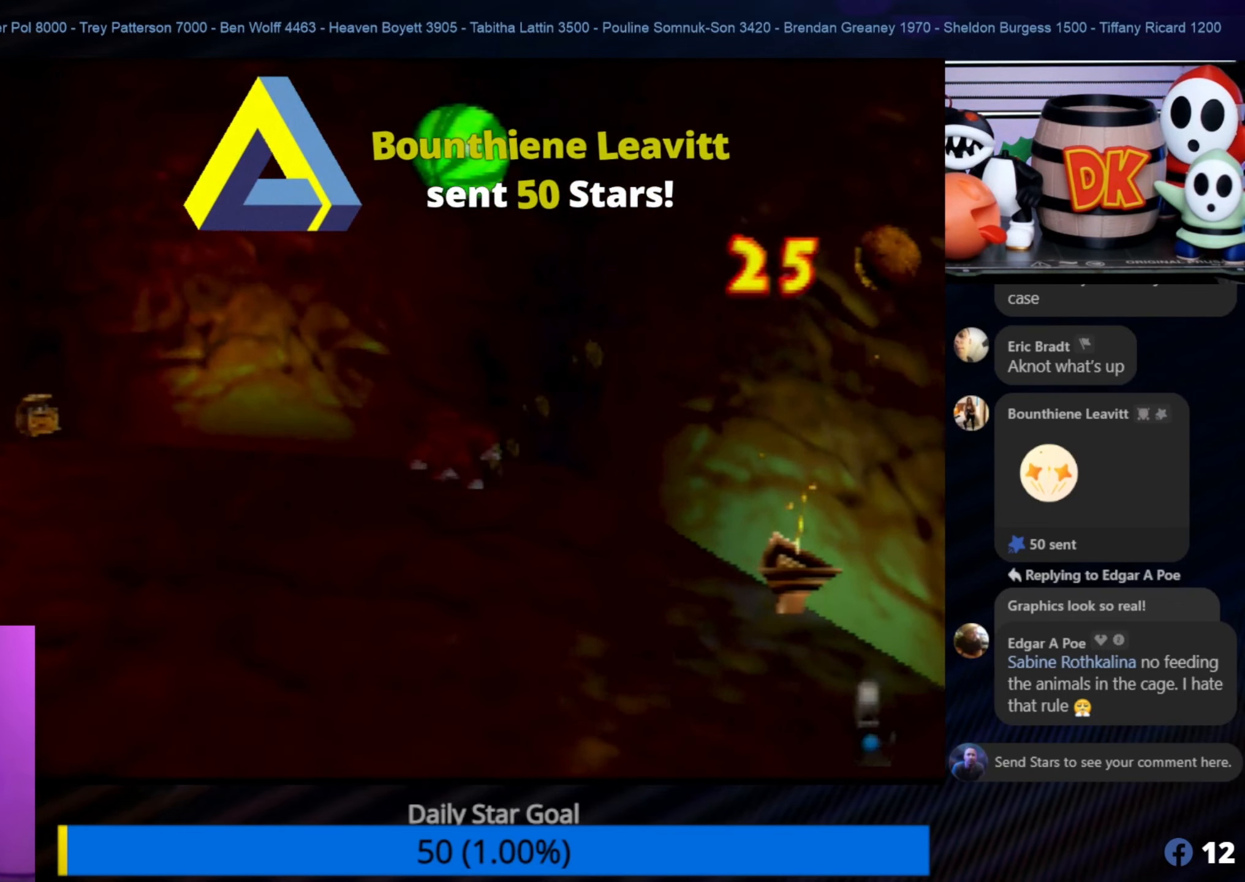
{"buttons": [], "left_stick": "left", "events": [[50, "left_stick", "left"]]}
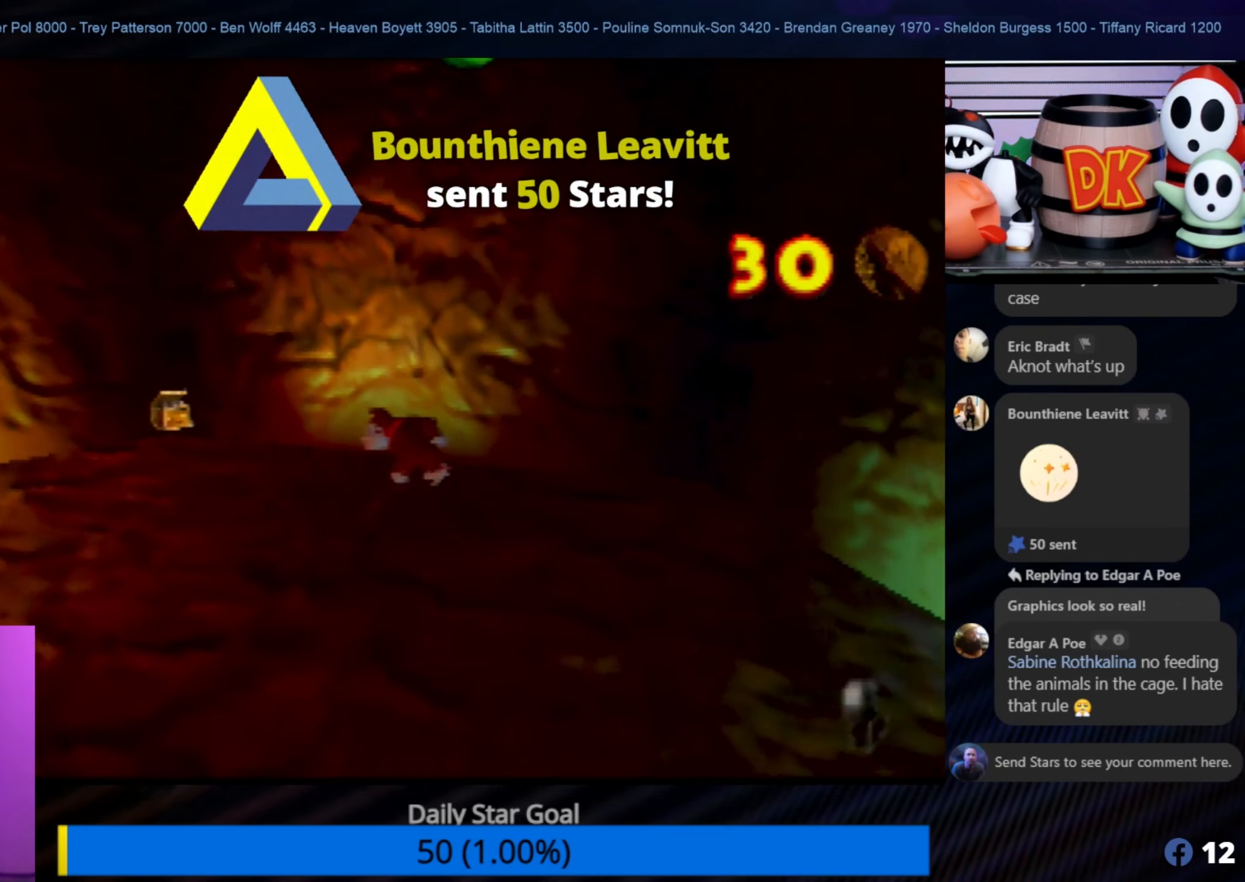
{"buttons": [], "left_stick": "up-left", "events": [[100, "left_stick", "up-left"]]}
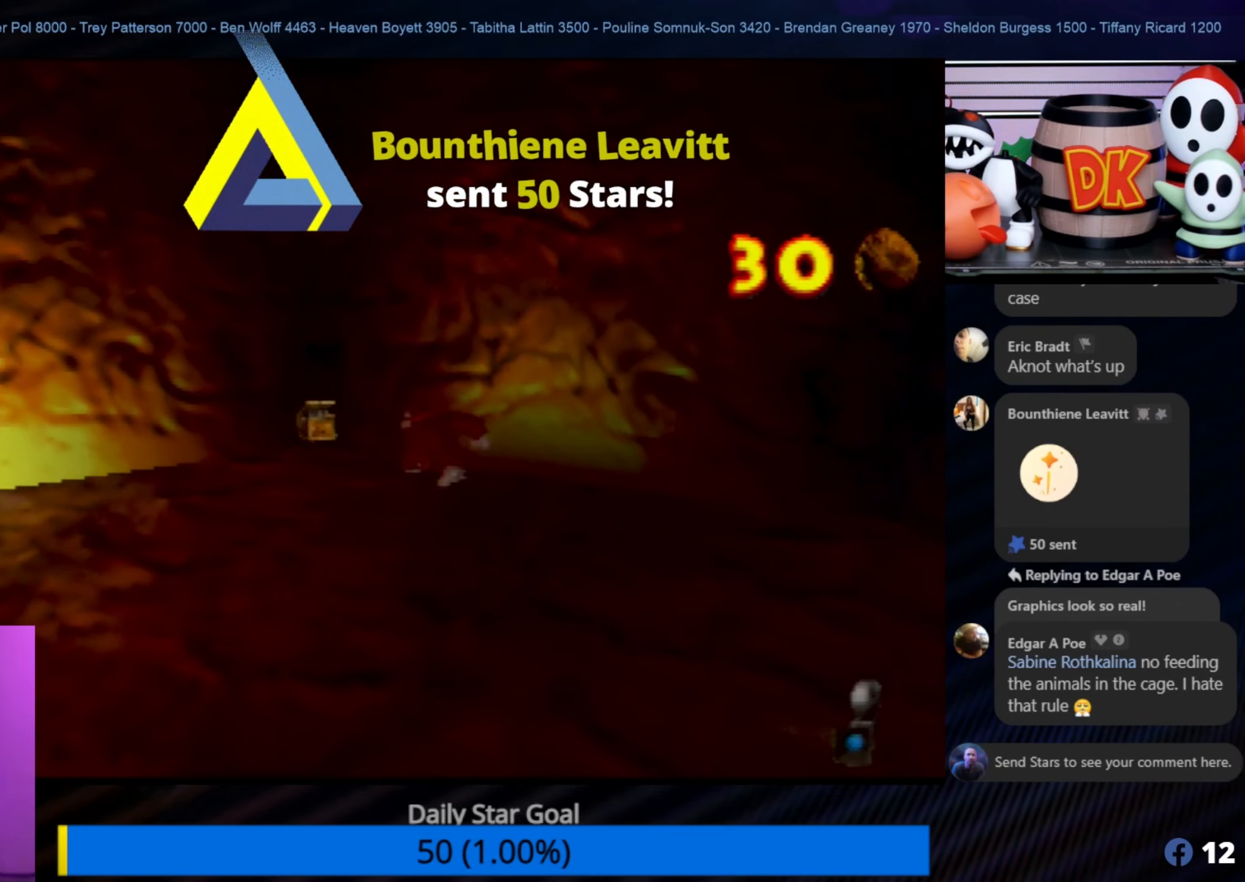
{"buttons": [], "left_stick": "up-left", "events": []}
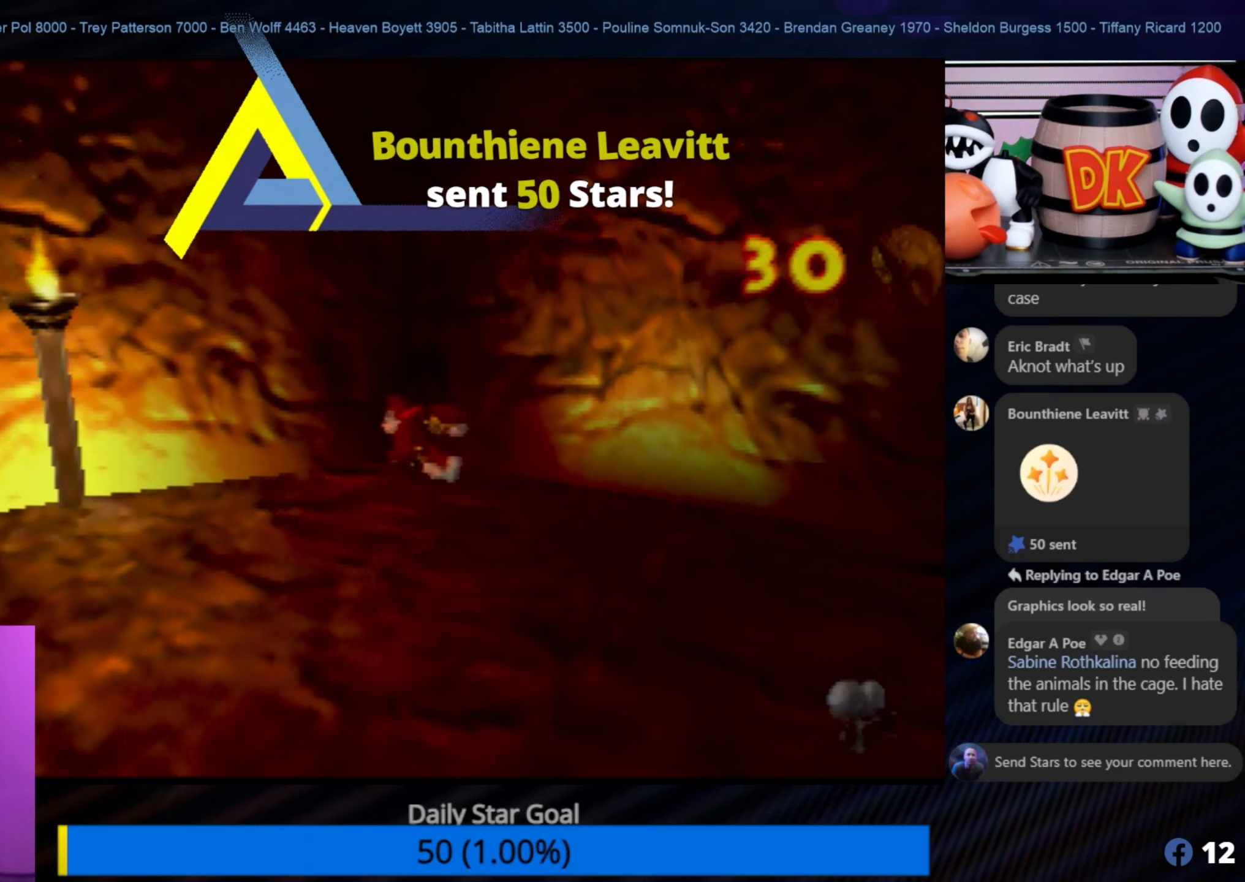
{"buttons": ["C_RIGHT"], "left_stick": "down-left", "events": [[33, "left_stick", "left"], [350, "left_stick", "down-left"], [450, "C_RIGHT", "down"]]}
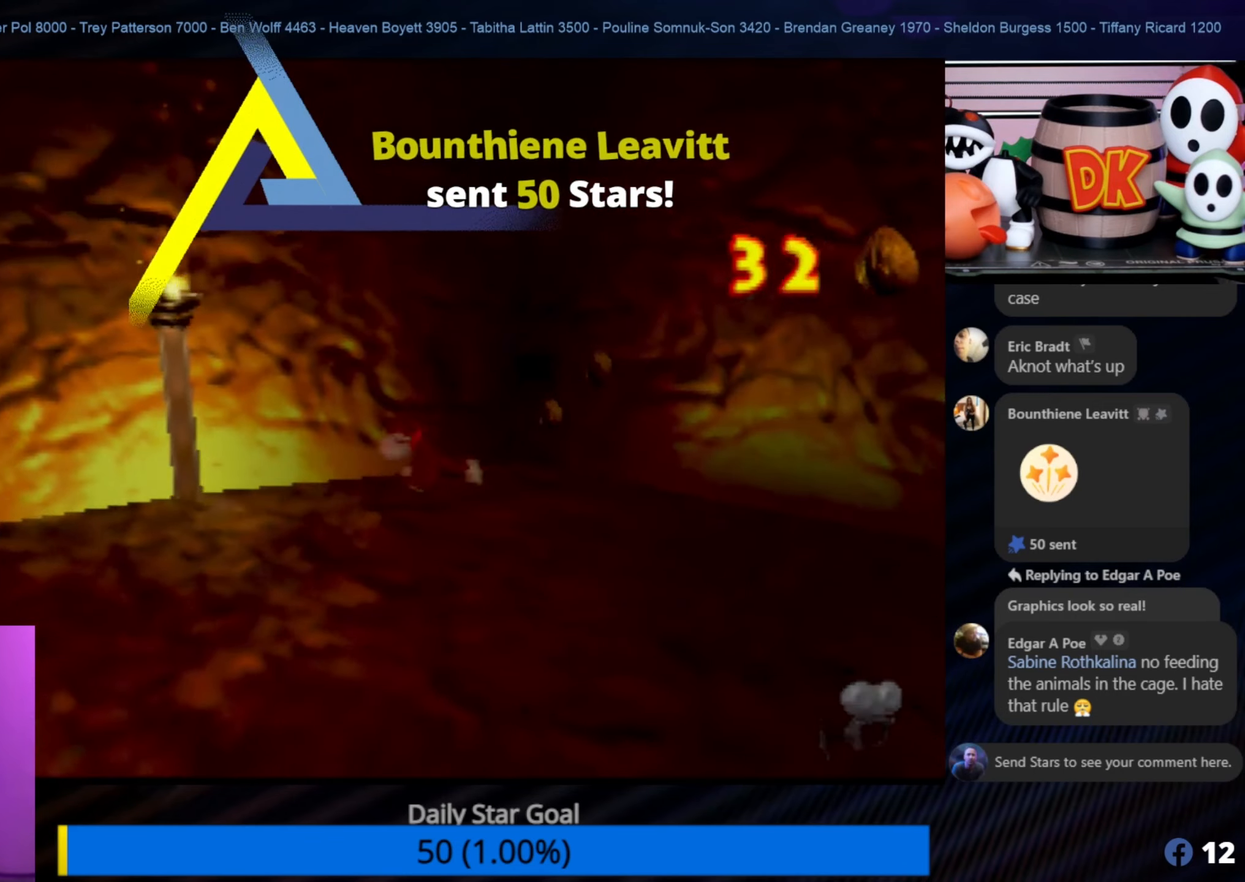
{"buttons": [], "left_stick": "down-left", "events": [[117, "C_RIGHT", "up"], [183, "C_RIGHT", "down"], [300, "C_RIGHT", "up"], [350, "C_RIGHT", "down"], [500, "C_RIGHT", "up"]]}
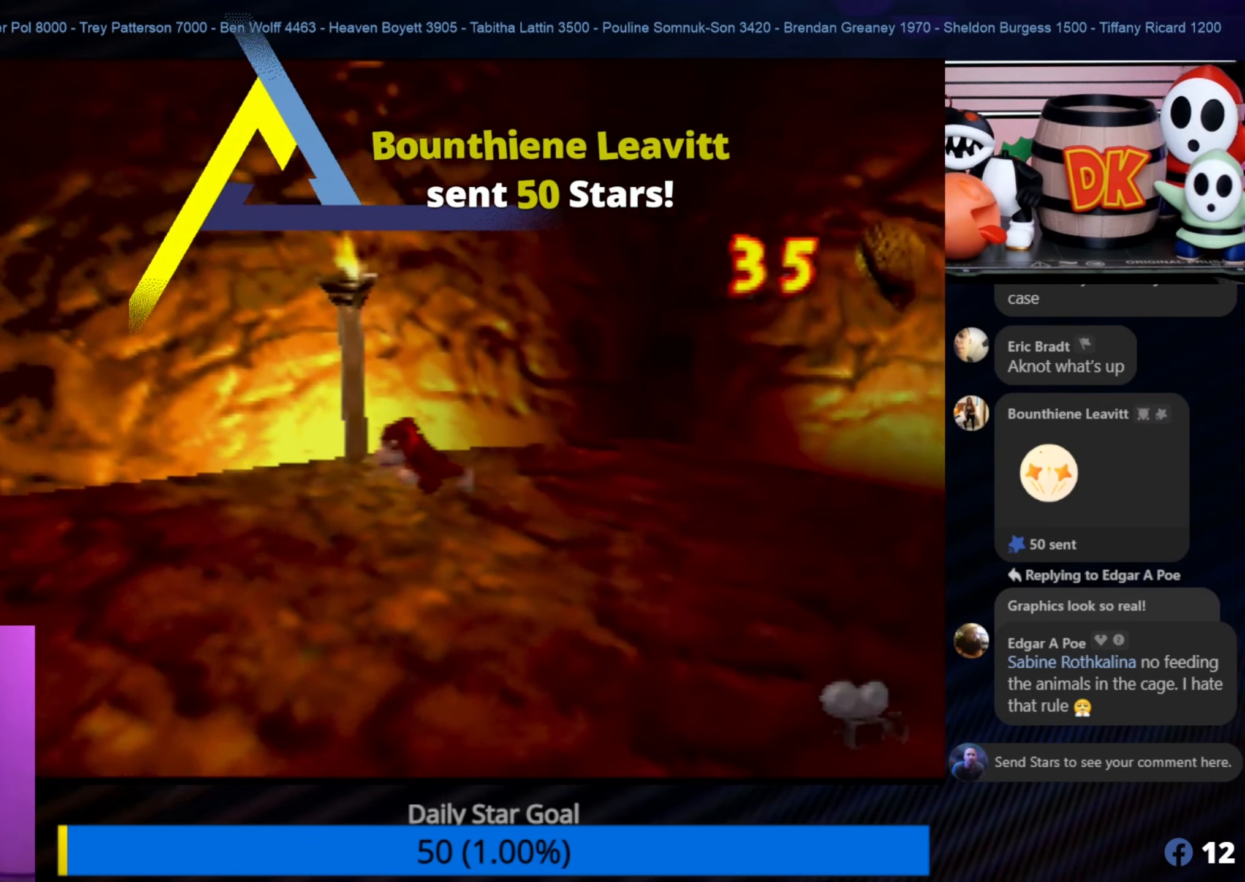
{"buttons": ["C_RIGHT"], "left_stick": "down-left", "events": [[100, "C_RIGHT", "down"], [200, "C_RIGHT", "up"], [267, "C_RIGHT", "down"], [350, "C_RIGHT", "up"], [467, "C_RIGHT", "down"]]}
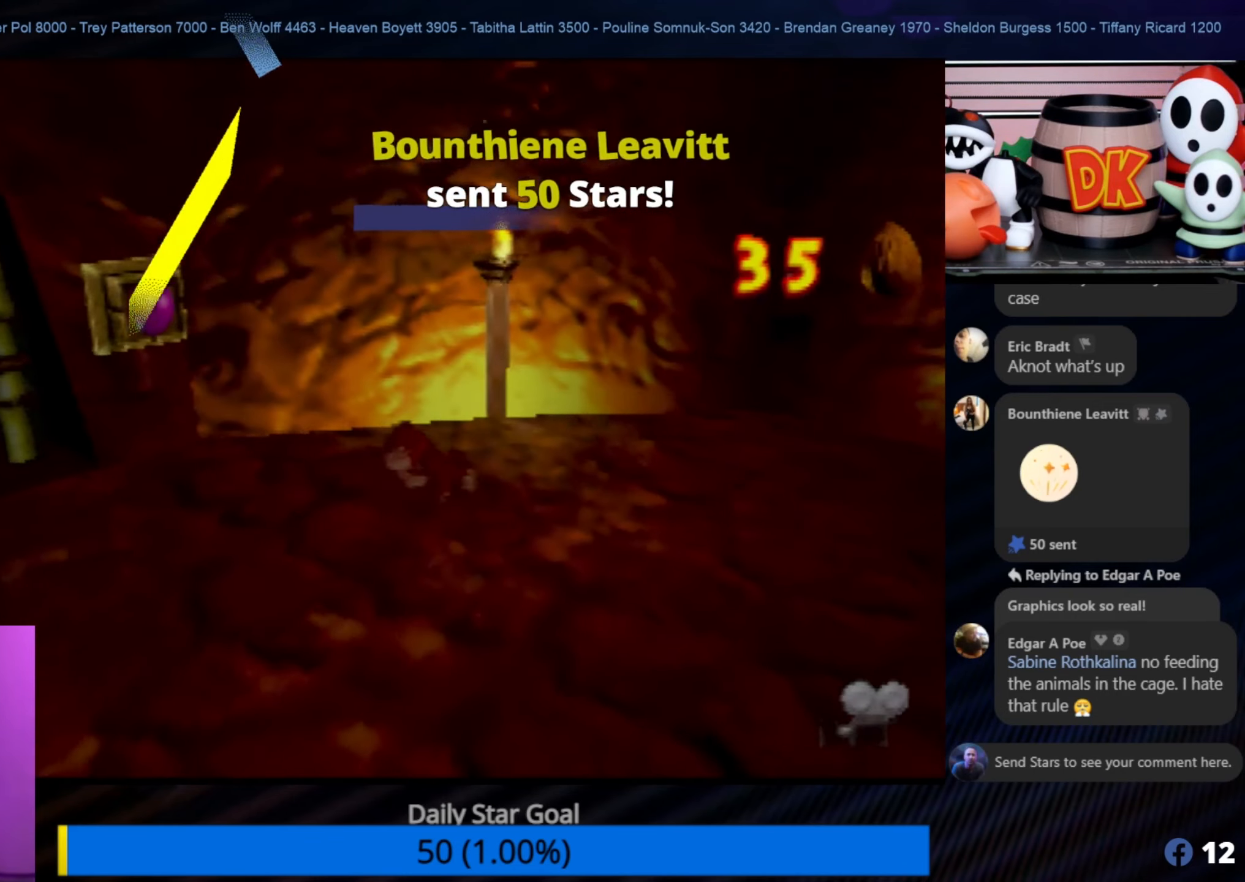
{"buttons": ["C_RIGHT"], "left_stick": "down-left", "events": [[83, "C_RIGHT", "up"], [133, "C_RIGHT", "down"], [267, "C_RIGHT", "up"], [350, "C_RIGHT", "down"], [433, "C_RIGHT", "up"], [500, "C_RIGHT", "down"]]}
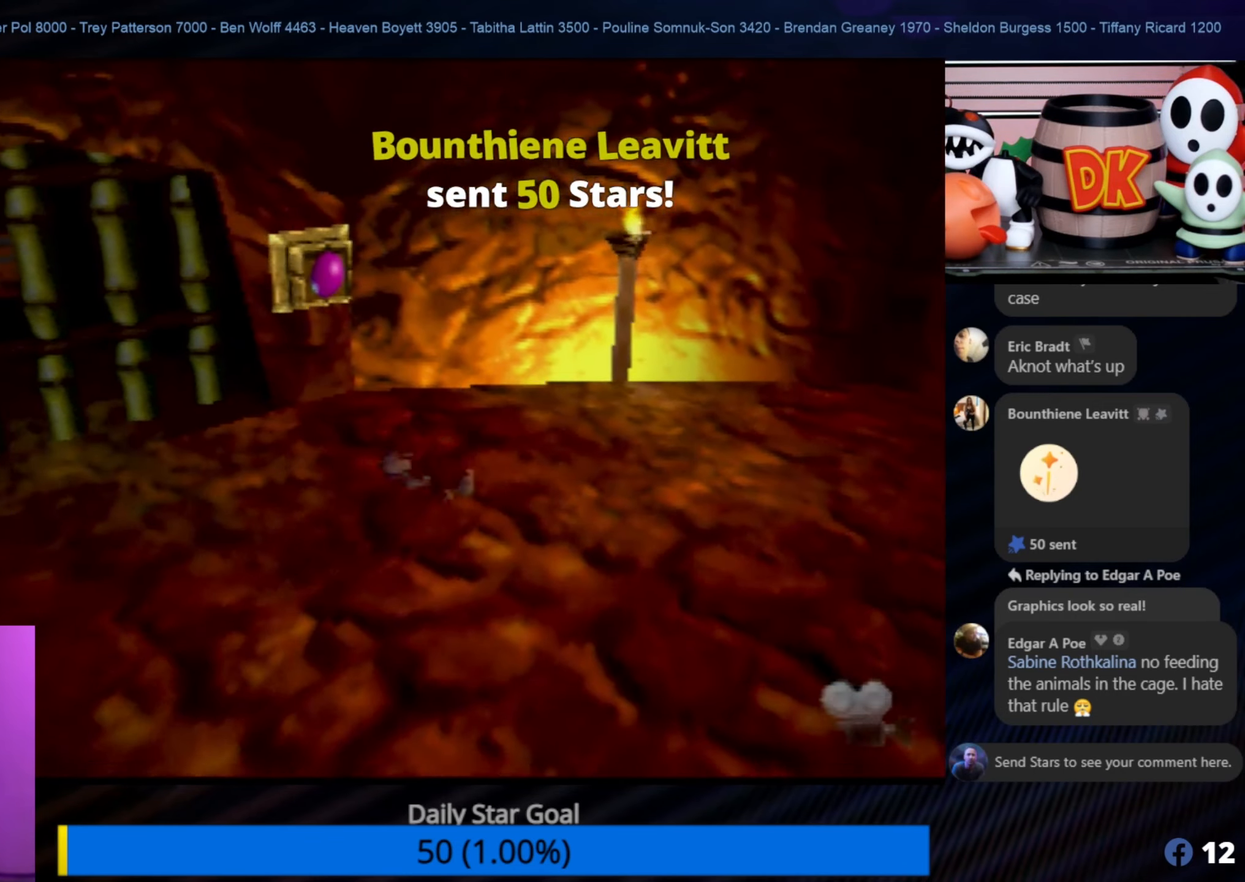
{"buttons": ["C_RIGHT"], "left_stick": "down-left", "events": [[200, "C_RIGHT", "up"], [267, "C_RIGHT", "down"], [367, "C_RIGHT", "up"], [500, "C_RIGHT", "down"]]}
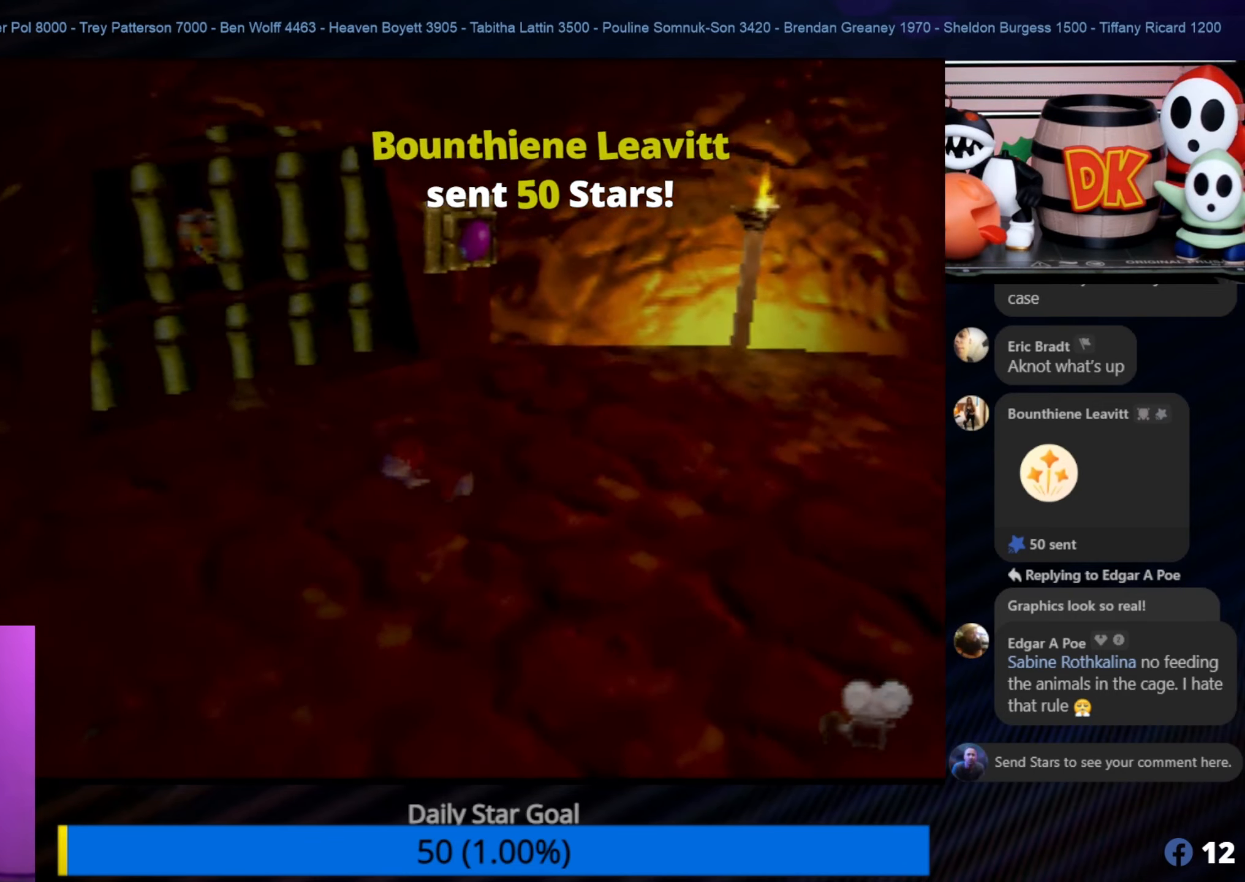
{"buttons": [], "left_stick": "down-left", "events": [[200, "C_RIGHT", "up"], [317, "C_RIGHT", "down"], [400, "C_RIGHT", "up"], [433, "C_LEFT", "down"], [467, "C_LEFT", "up"]]}
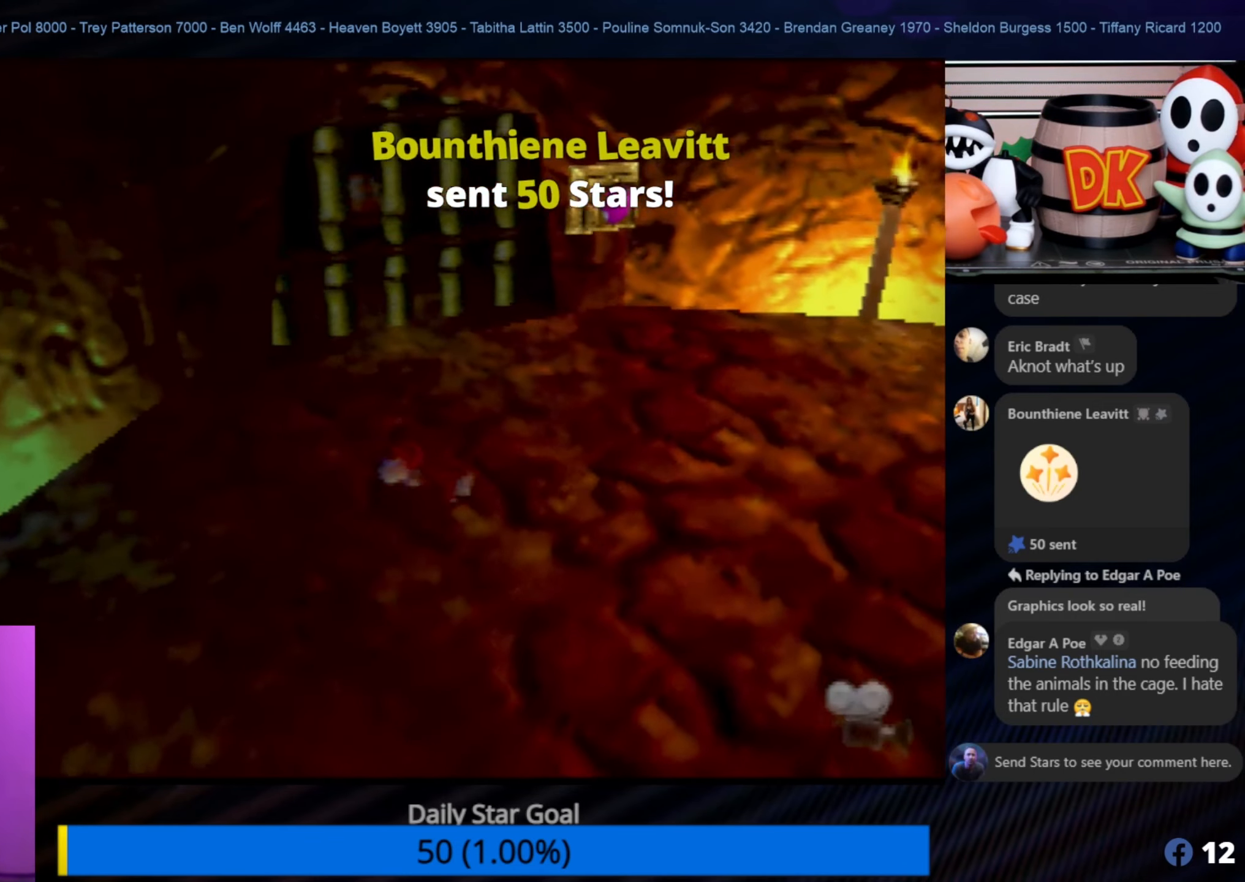
{"buttons": [], "left_stick": "down-left", "events": []}
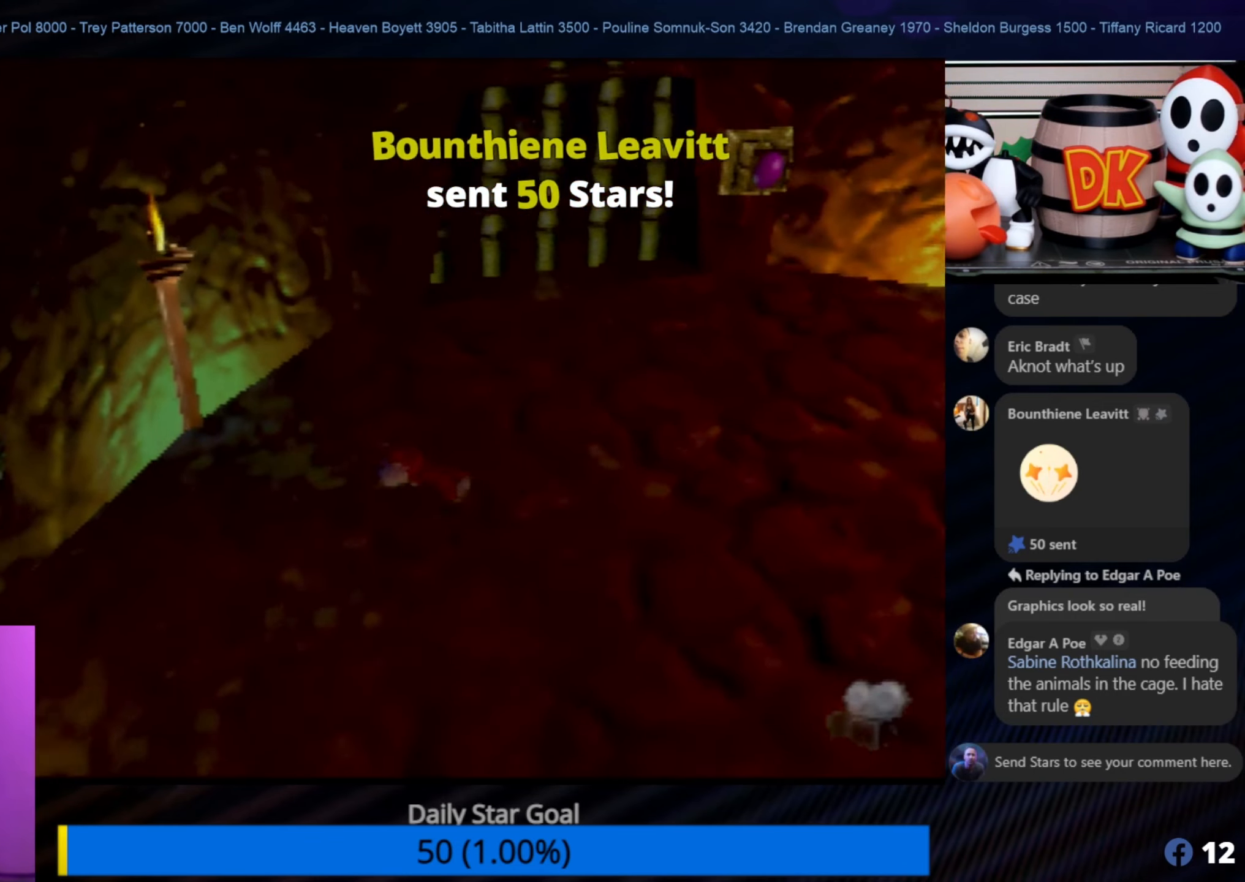
{"buttons": [], "left_stick": "down-left", "events": []}
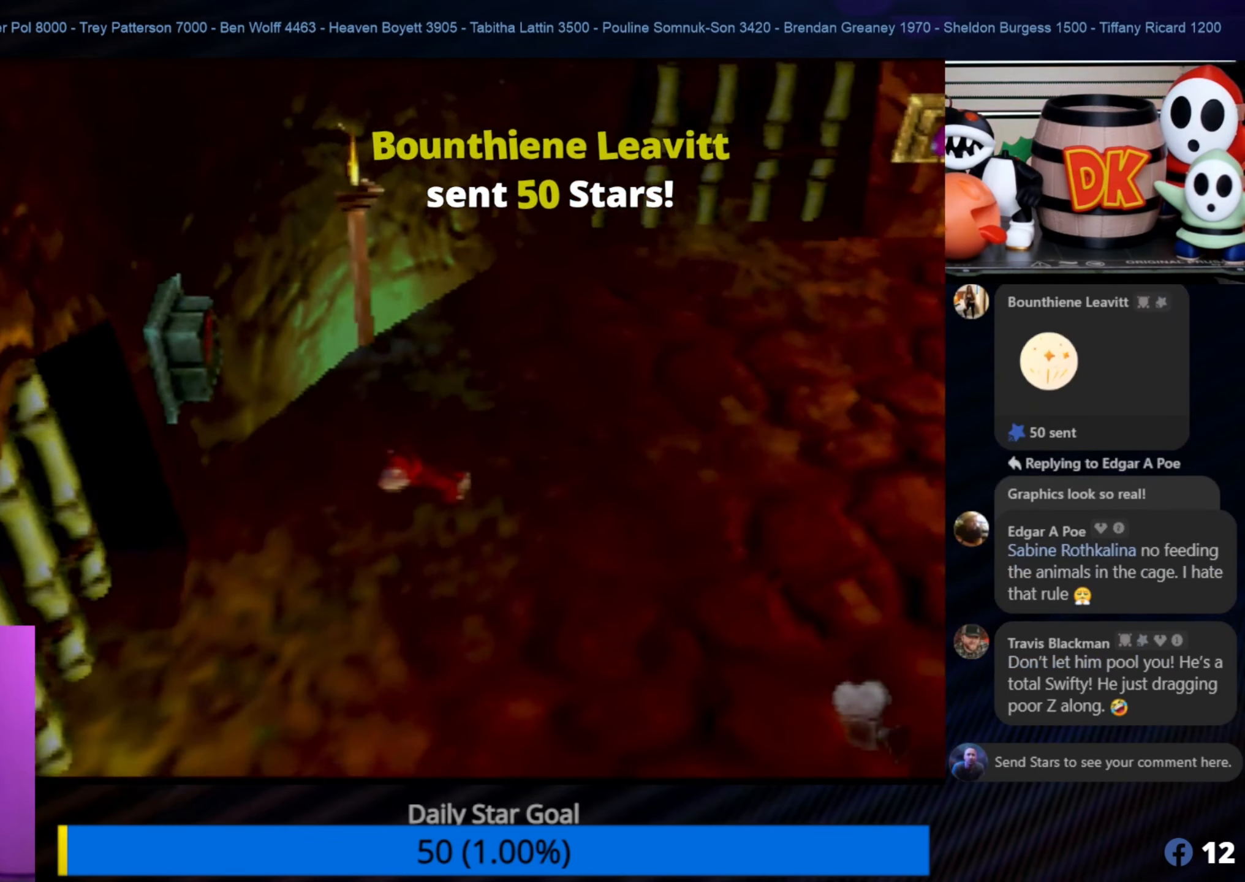
{"buttons": [], "left_stick": "right", "events": [[200, "left_stick", "down-right"], [450, "left_stick", "right"]]}
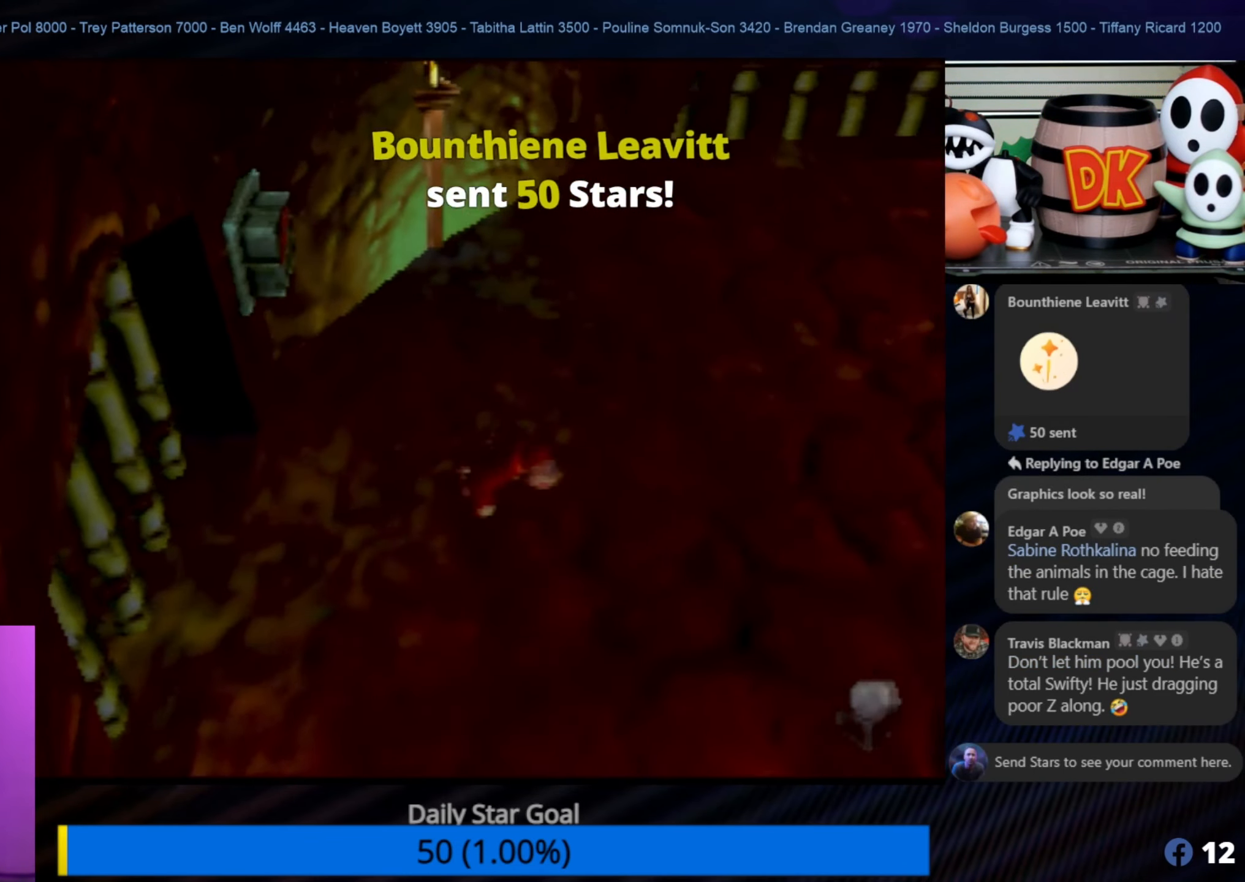
{"buttons": [], "left_stick": "up", "events": [[100, "left_stick", "up-right"], [250, "left_stick", "up"]]}
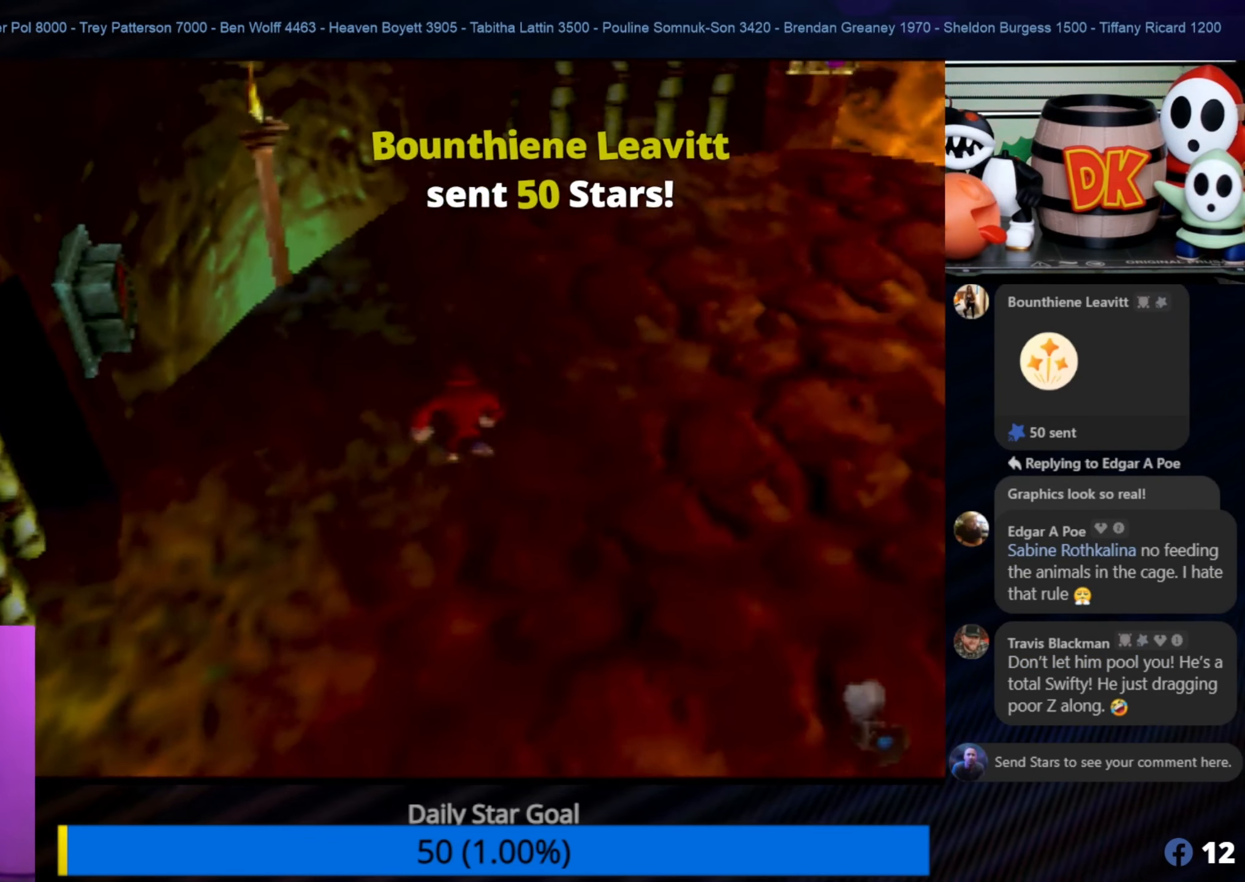
{"buttons": [], "left_stick": "up-right", "events": [[184, "left_stick", "center"], [284, "left_stick", "up-right"]]}
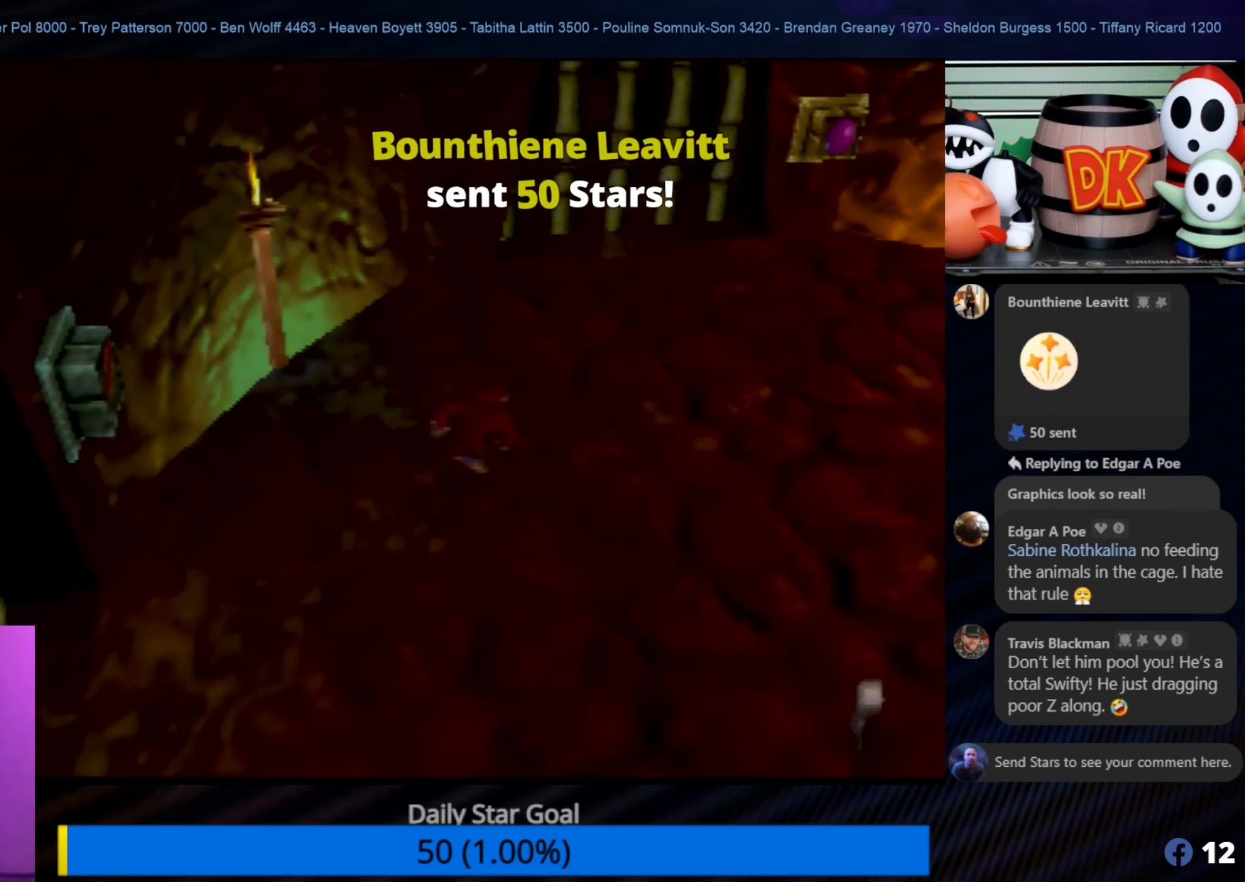
{"buttons": [], "left_stick": "center", "events": [[350, "left_stick", "center"]]}
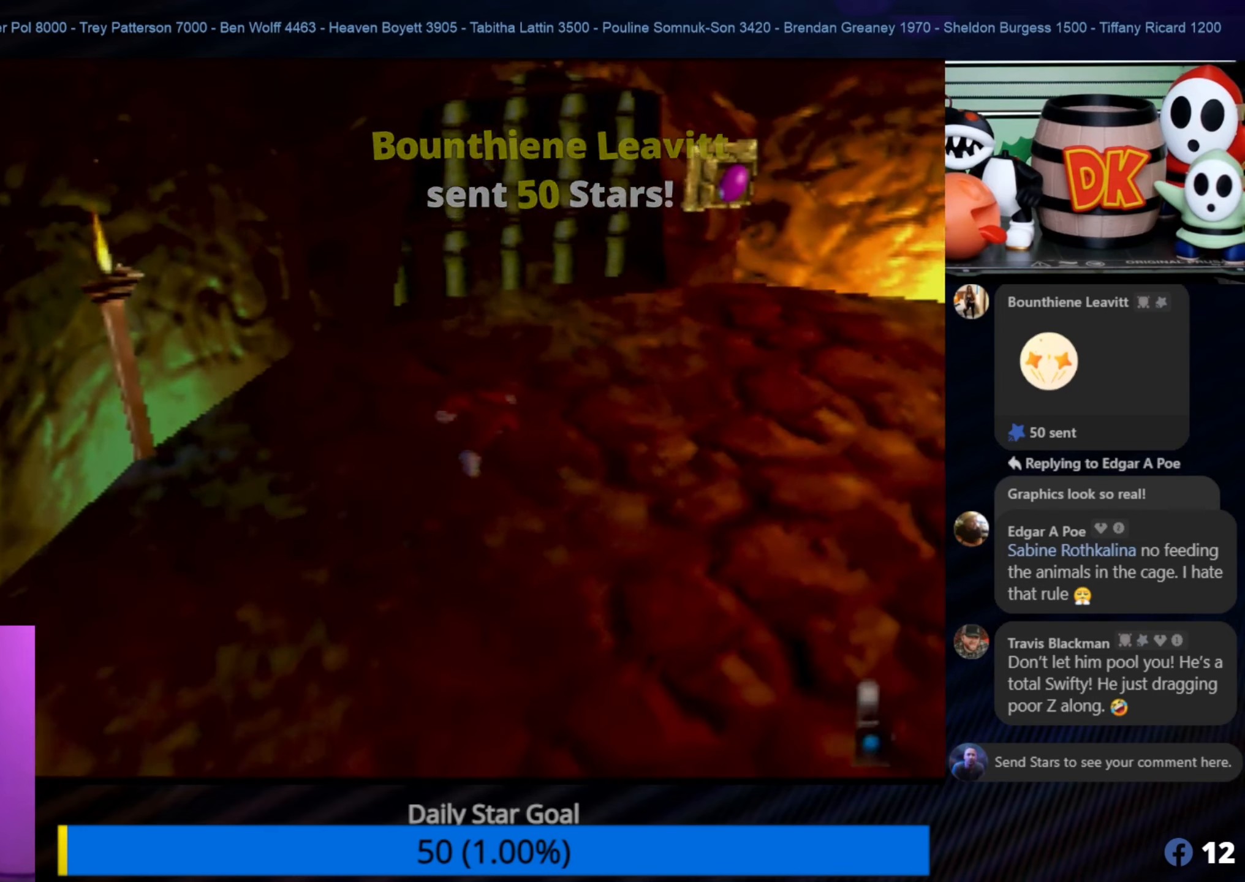
{"buttons": [], "left_stick": "center", "events": [[117, "left_stick", "down-left"], [450, "left_stick", "center"]]}
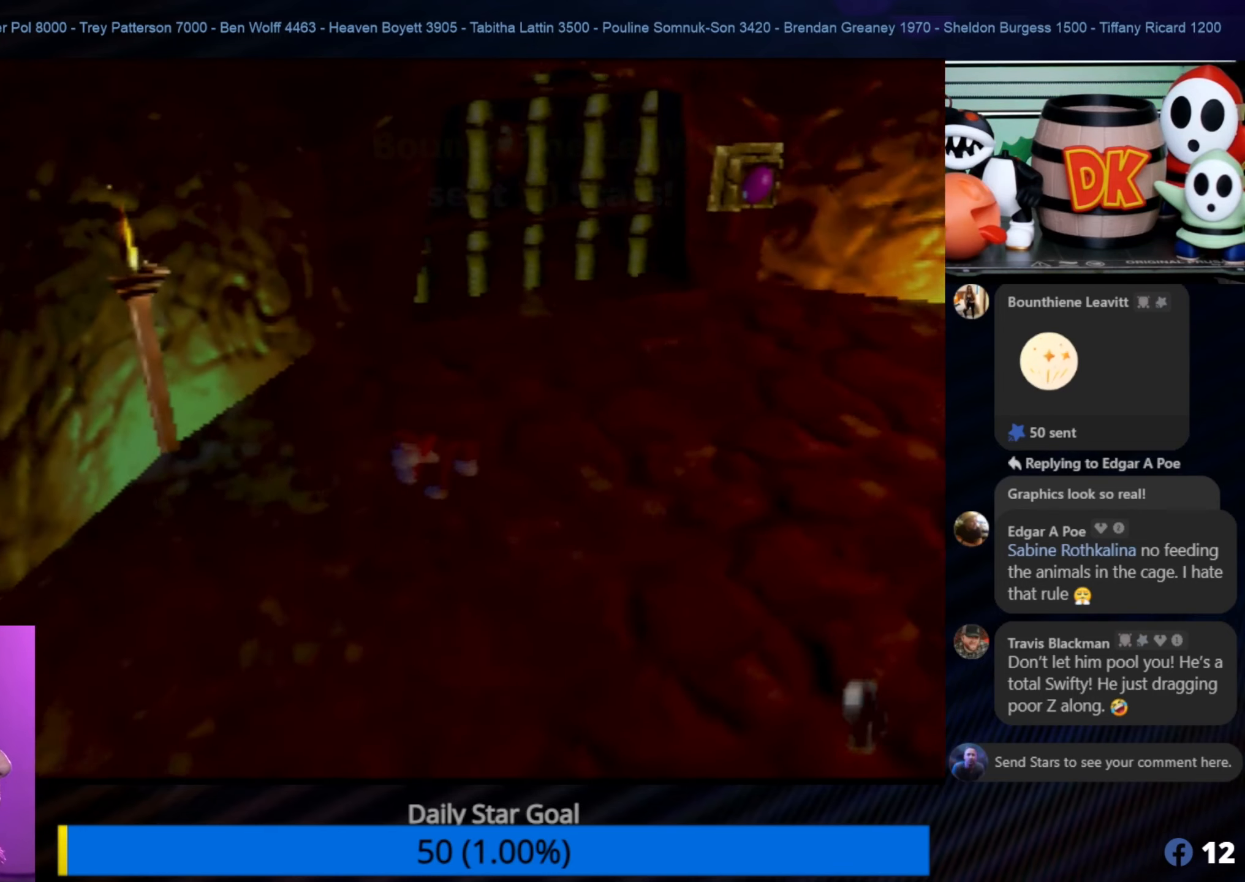
{"buttons": [], "left_stick": "center", "events": [[84, "left_stick", "down-left"], [250, "left_stick", "center"], [350, "C_RIGHT", "down"], [484, "C_RIGHT", "up"]]}
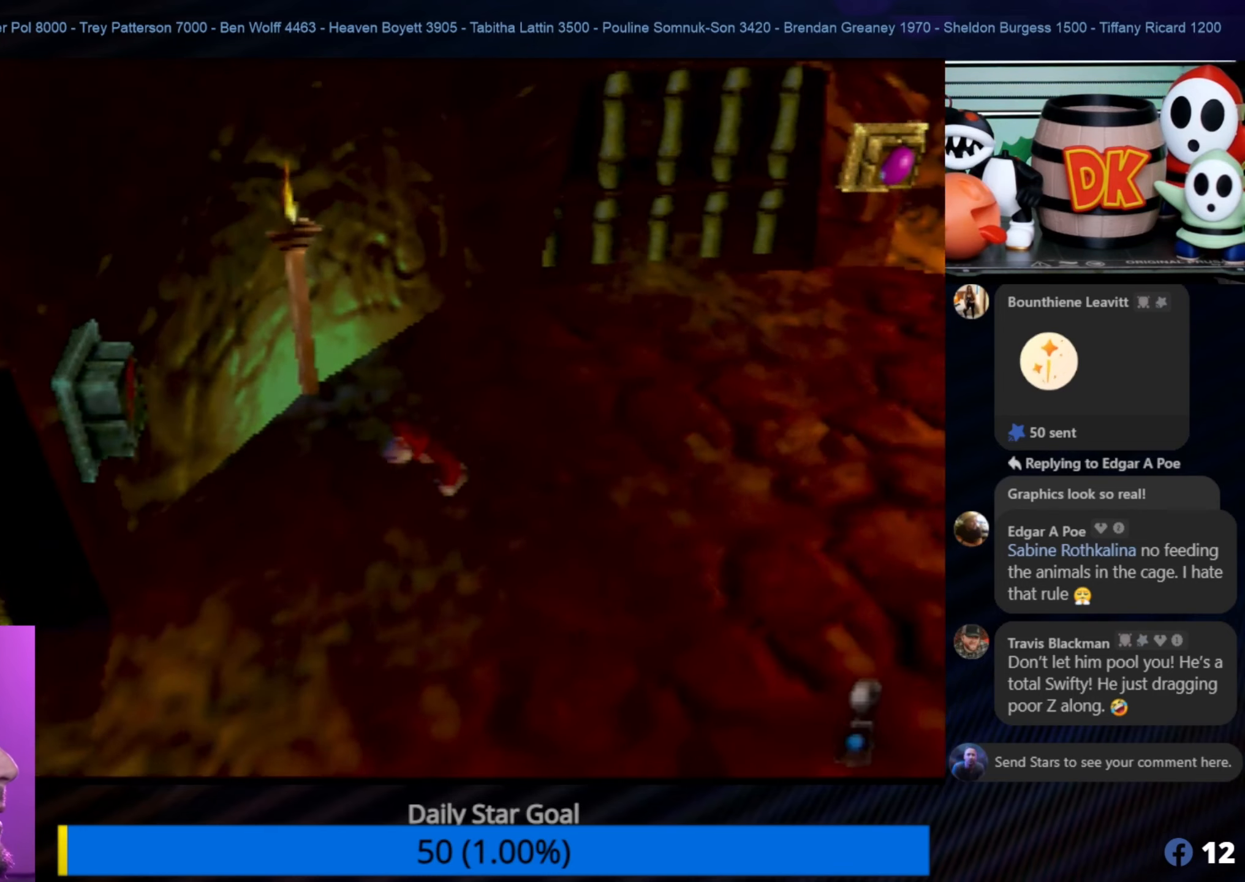
{"buttons": [], "left_stick": "up-right", "events": [[100, "C_RIGHT", "down"], [184, "C_RIGHT", "up"], [384, "left_stick", "up"], [484, "left_stick", "up-right"]]}
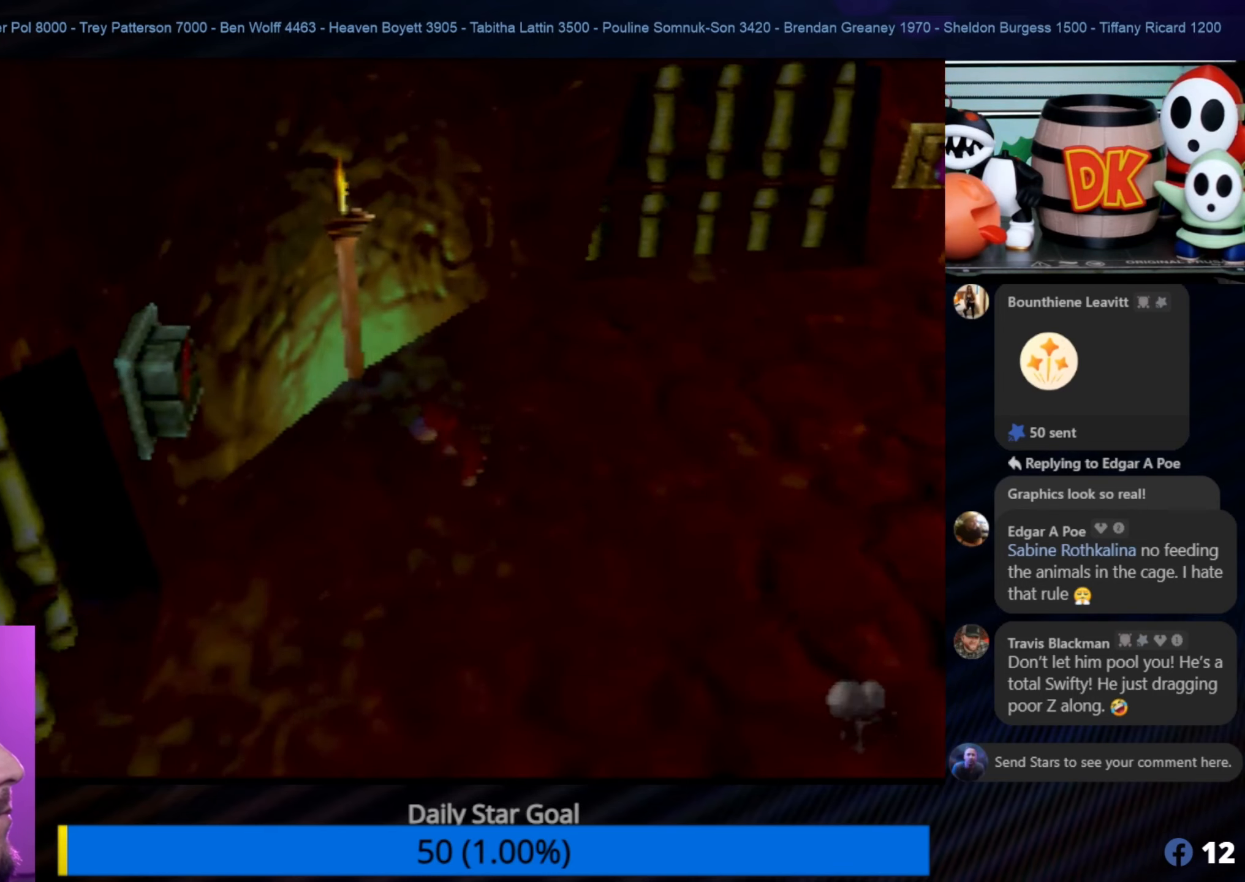
{"buttons": [], "left_stick": "right", "events": [[484, "left_stick", "right"]]}
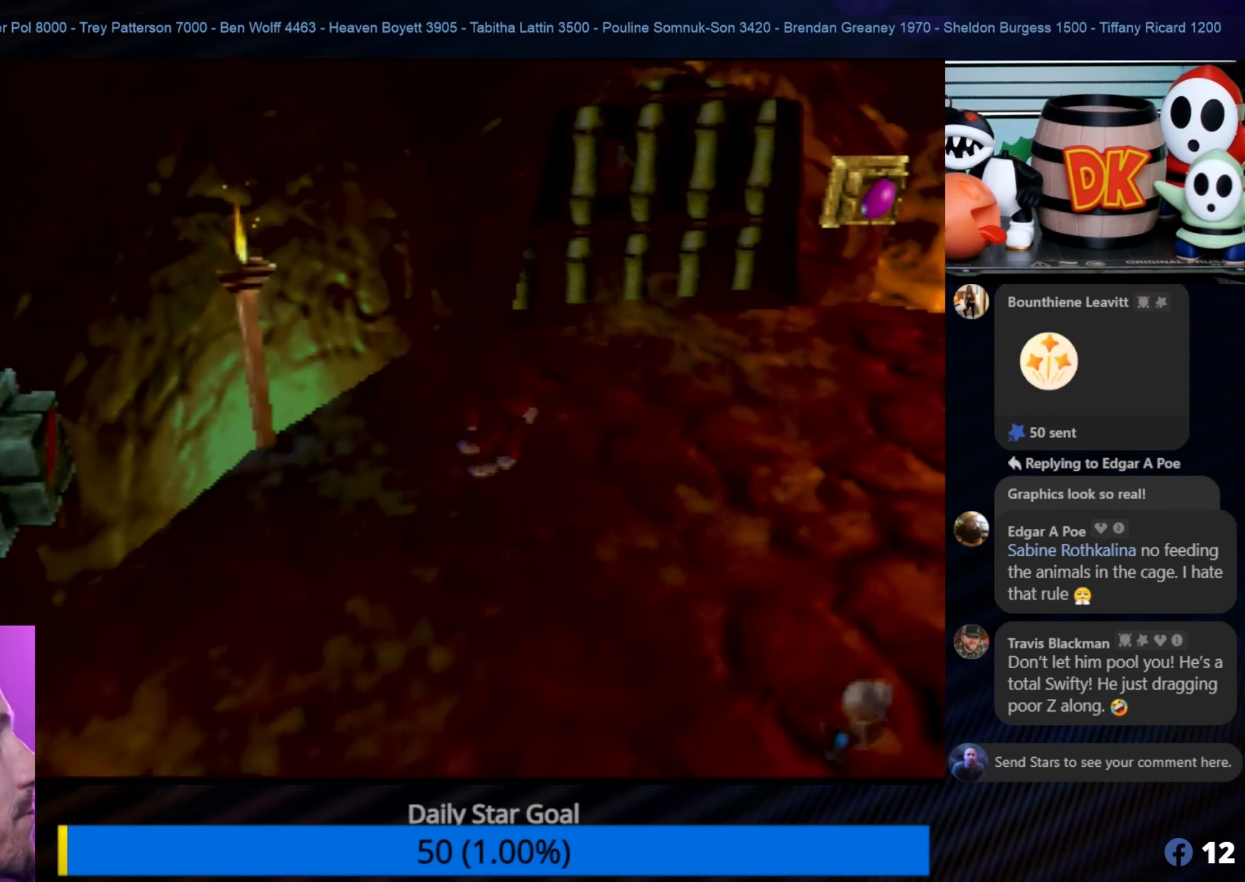
{"buttons": [], "left_stick": "right", "events": []}
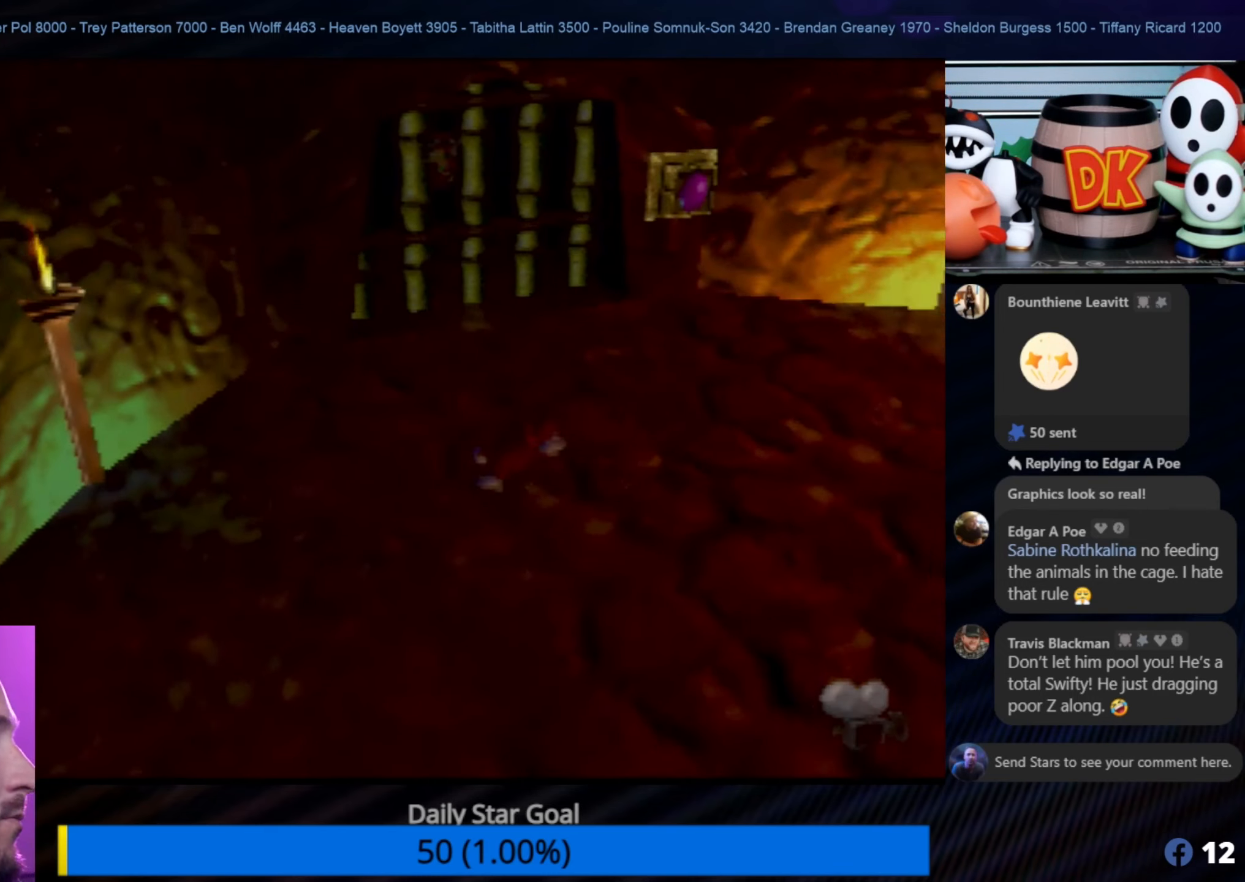
{"buttons": [], "left_stick": "down-right", "events": [[84, "left_stick", "up-right"], [317, "left_stick", "down-right"]]}